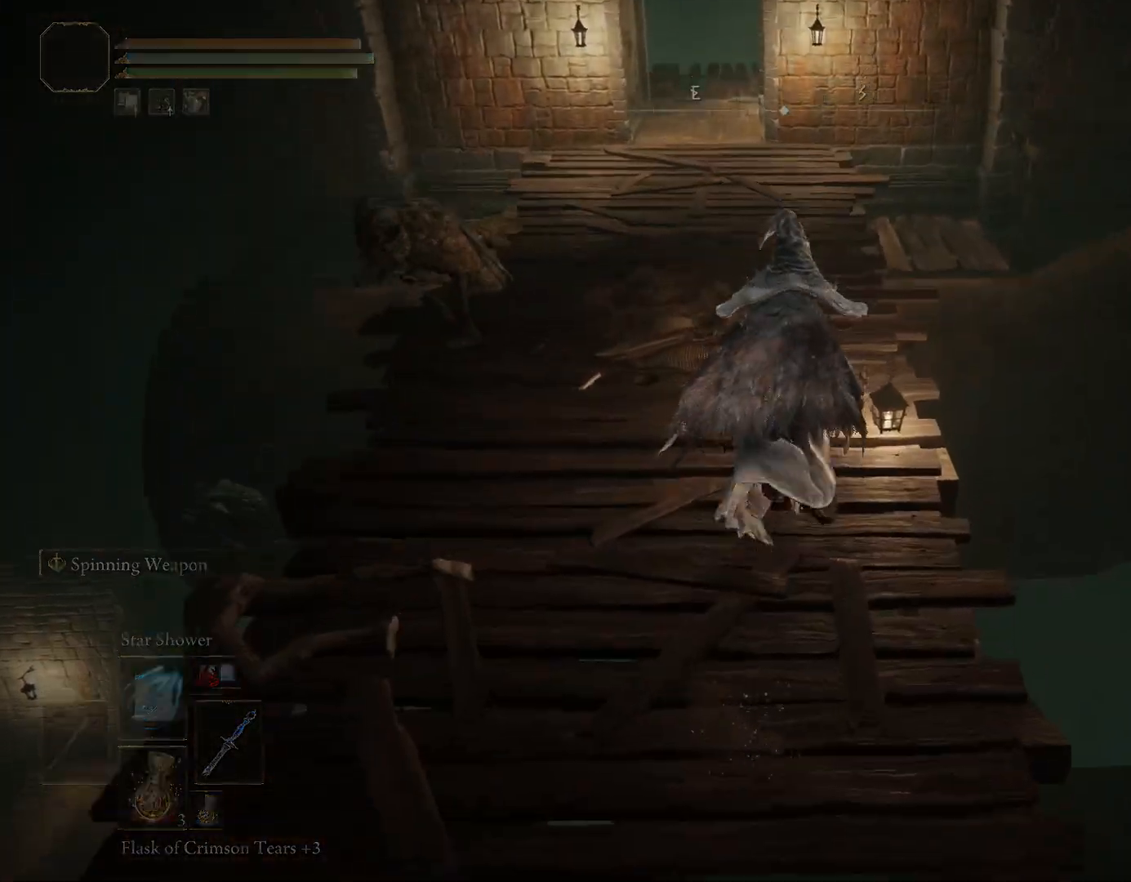
Gameplay with a controller (PlayStation layout); each line is a JSON object with the inputs held at the frame after it. "events" lists button and stick changes between this image and that frame as [ms after this image, input, new state], when the widget could be followed in between. Not read: L2.
{"buttons": ["CIRCLE"], "left_stick": "up-right", "right_stick": "down-right", "events": [[367, "right_stick", "down-right"], [383, "left_stick", "up-right"]]}
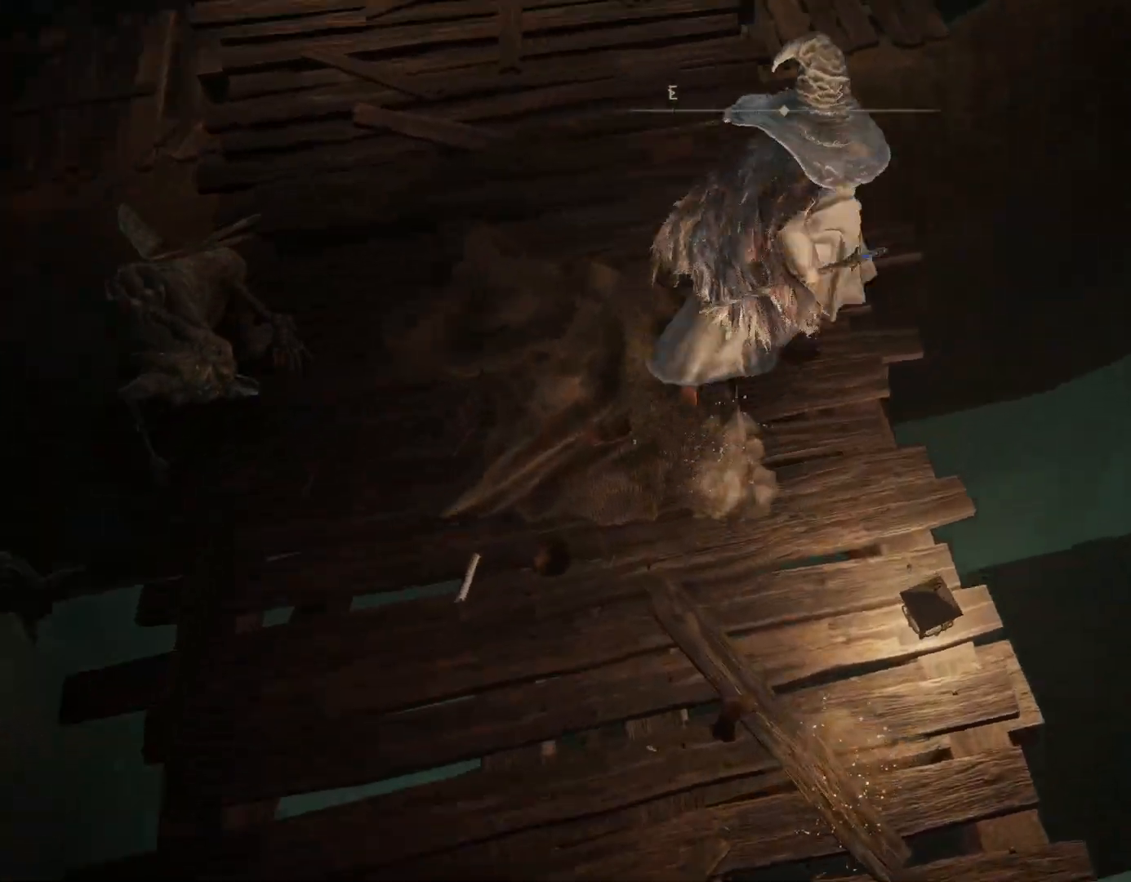
{"buttons": [], "left_stick": "up-right", "right_stick": "center", "events": [[333, "right_stick", "center"], [400, "CIRCLE", "up"]]}
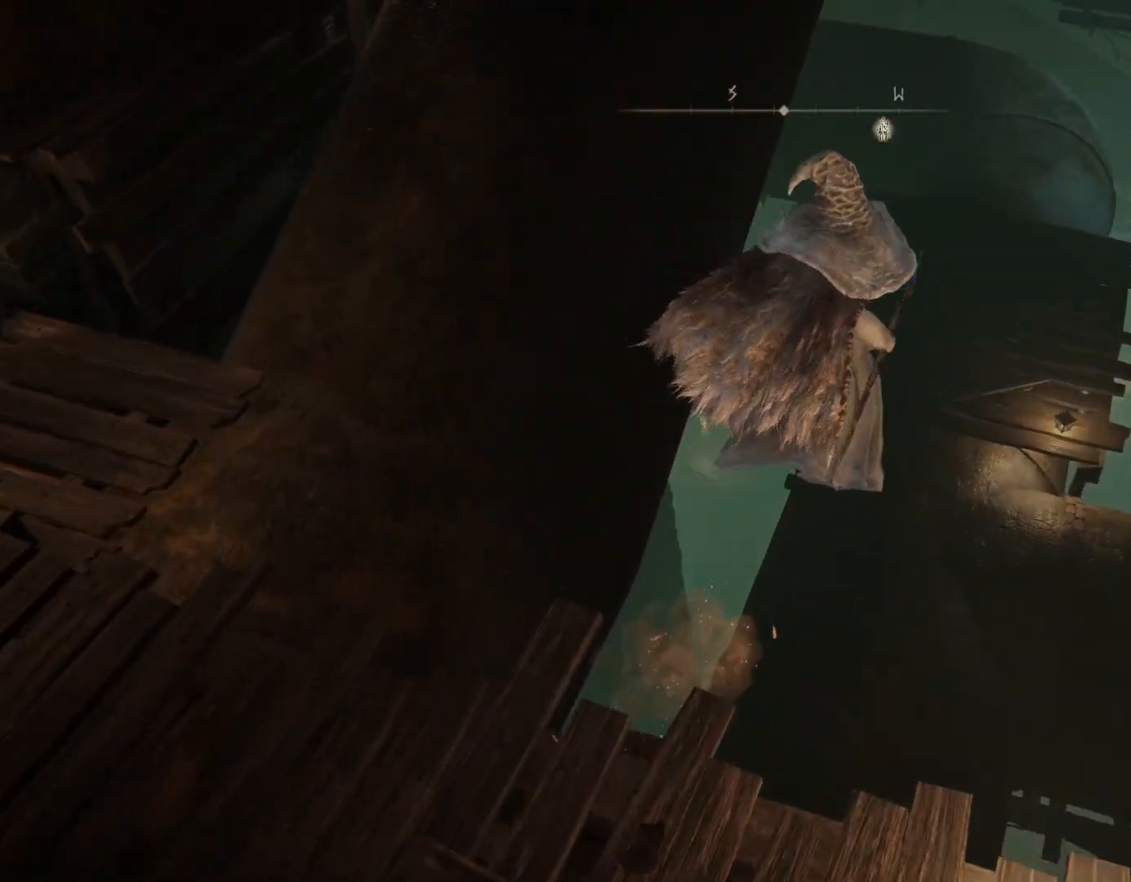
{"buttons": [], "left_stick": "up", "right_stick": "down-left", "events": [[117, "right_stick", "down"], [183, "right_stick", "down-left"], [500, "left_stick", "up"]]}
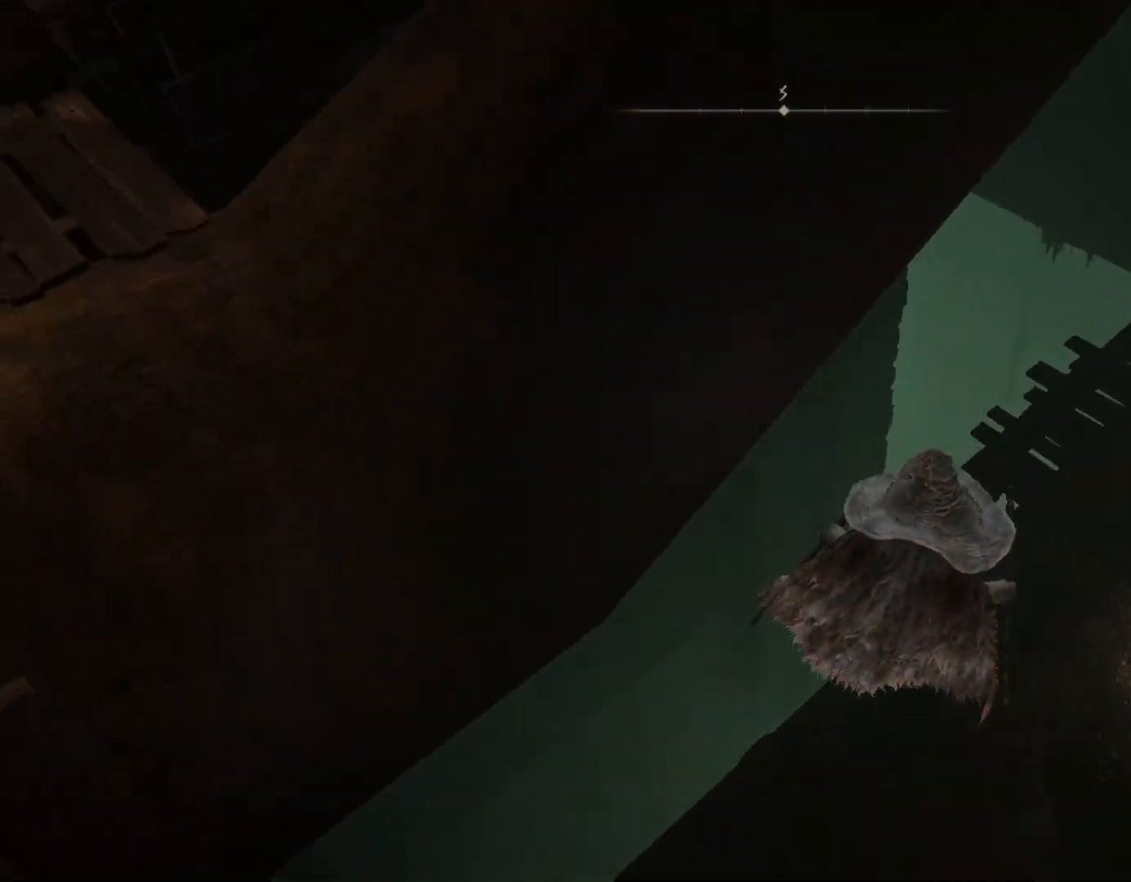
{"buttons": [], "left_stick": "up", "right_stick": "left", "events": [[133, "right_stick", "left"]]}
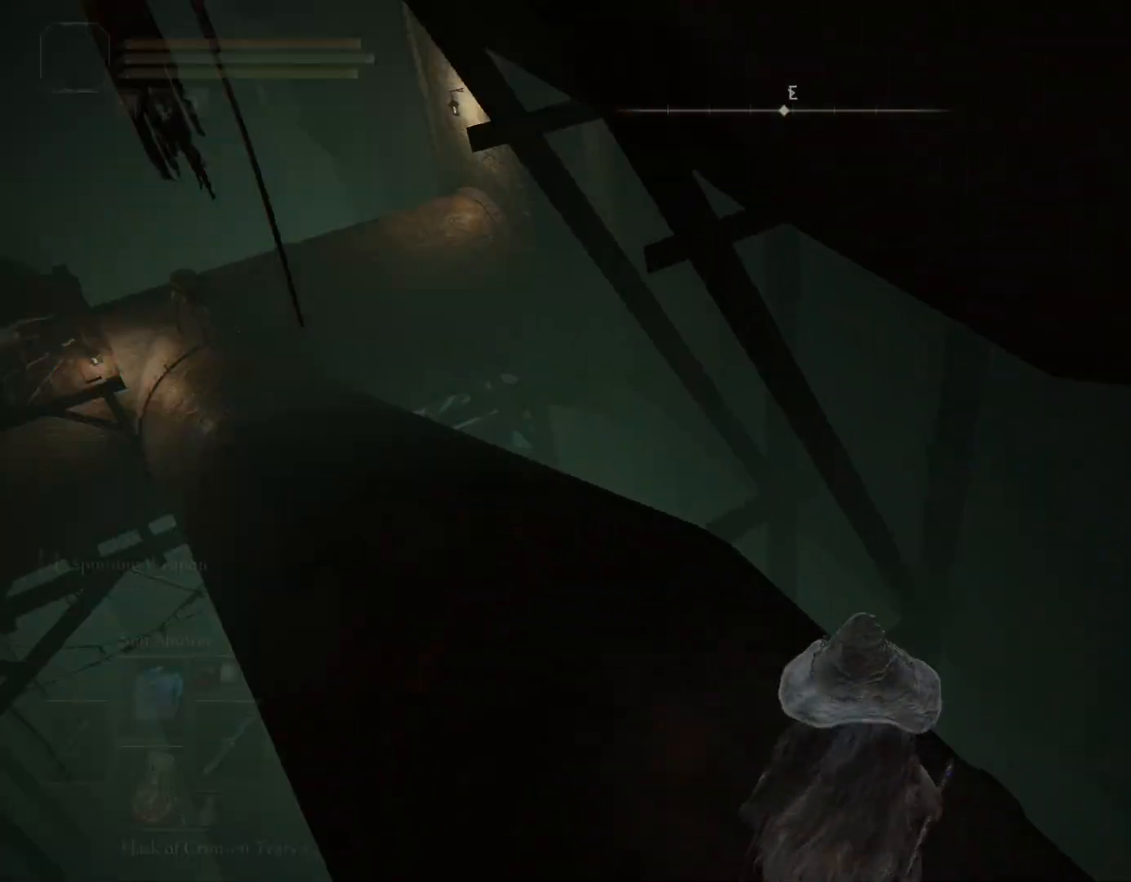
{"buttons": ["CIRCLE"], "left_stick": "up", "right_stick": "center", "events": [[117, "right_stick", "center"], [200, "CIRCLE", "down"], [317, "right_stick", "left"], [483, "right_stick", "center"]]}
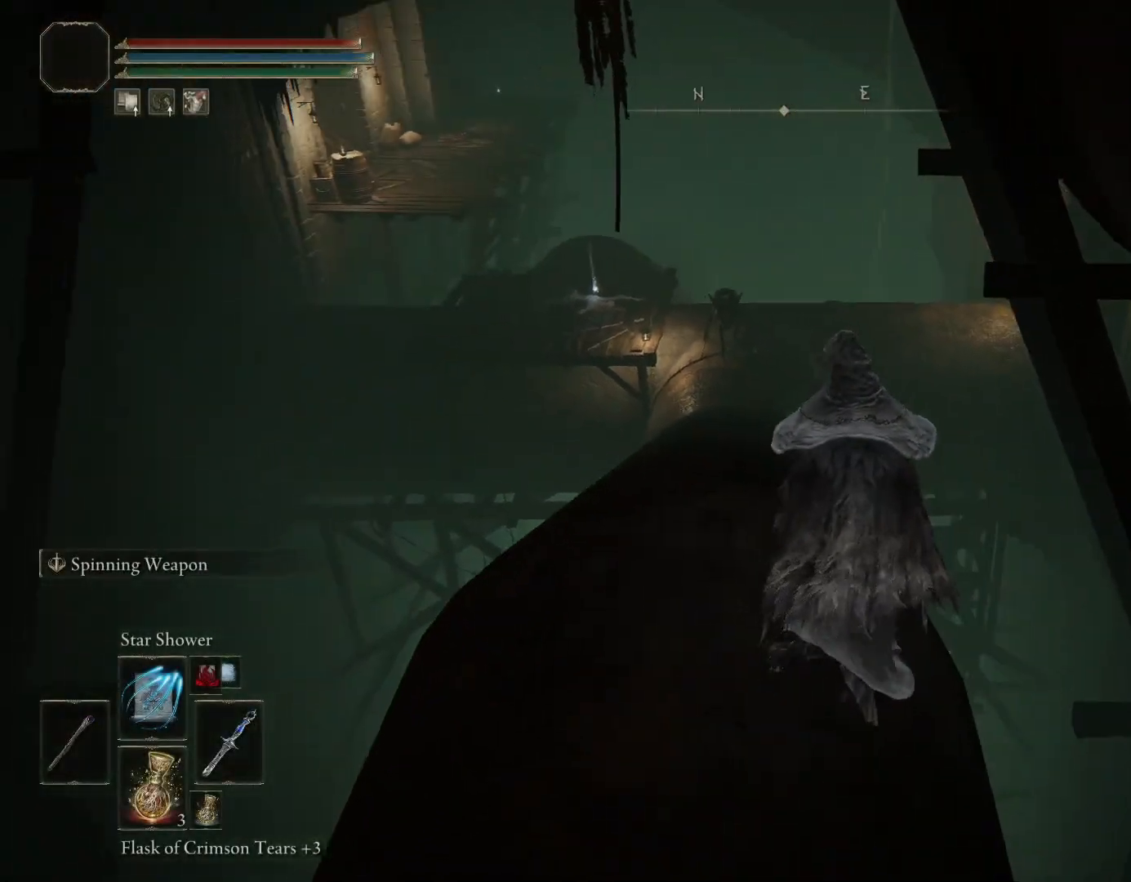
{"buttons": ["CIRCLE"], "left_stick": "up", "right_stick": "center", "events": [[350, "right_stick", "down-left"], [500, "right_stick", "center"]]}
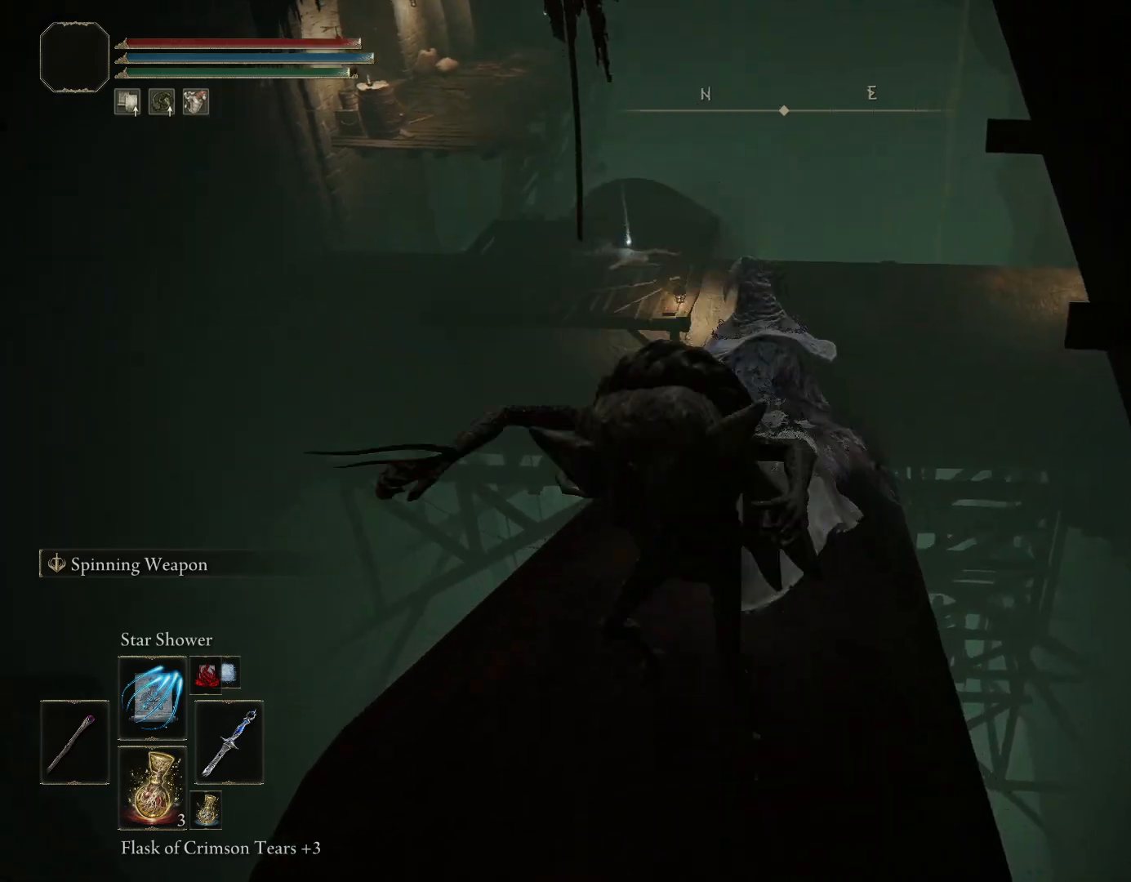
{"buttons": ["CIRCLE"], "left_stick": "up", "right_stick": "center", "events": [[350, "right_stick", "down-left"], [500, "right_stick", "center"]]}
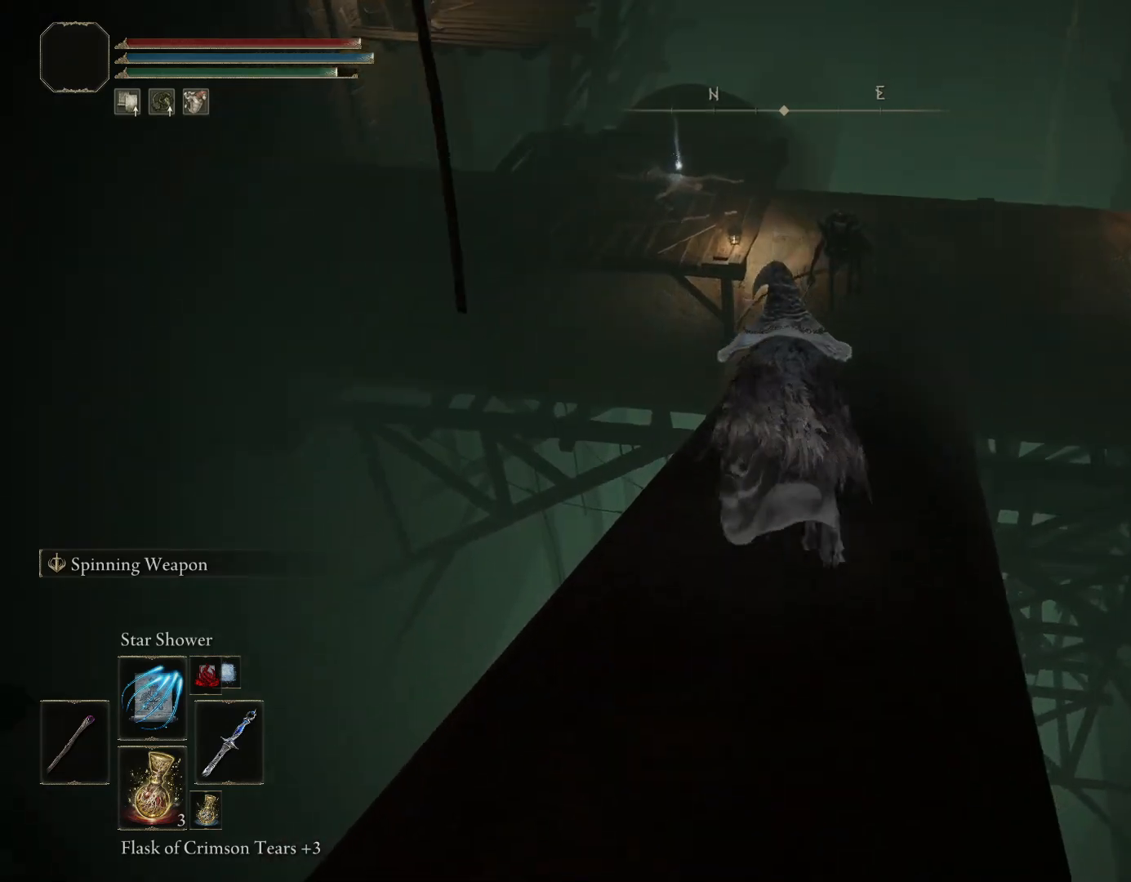
{"buttons": ["CIRCLE", "TRIANGLE"], "left_stick": "up", "right_stick": "center", "events": [[417, "TRIANGLE", "down"]]}
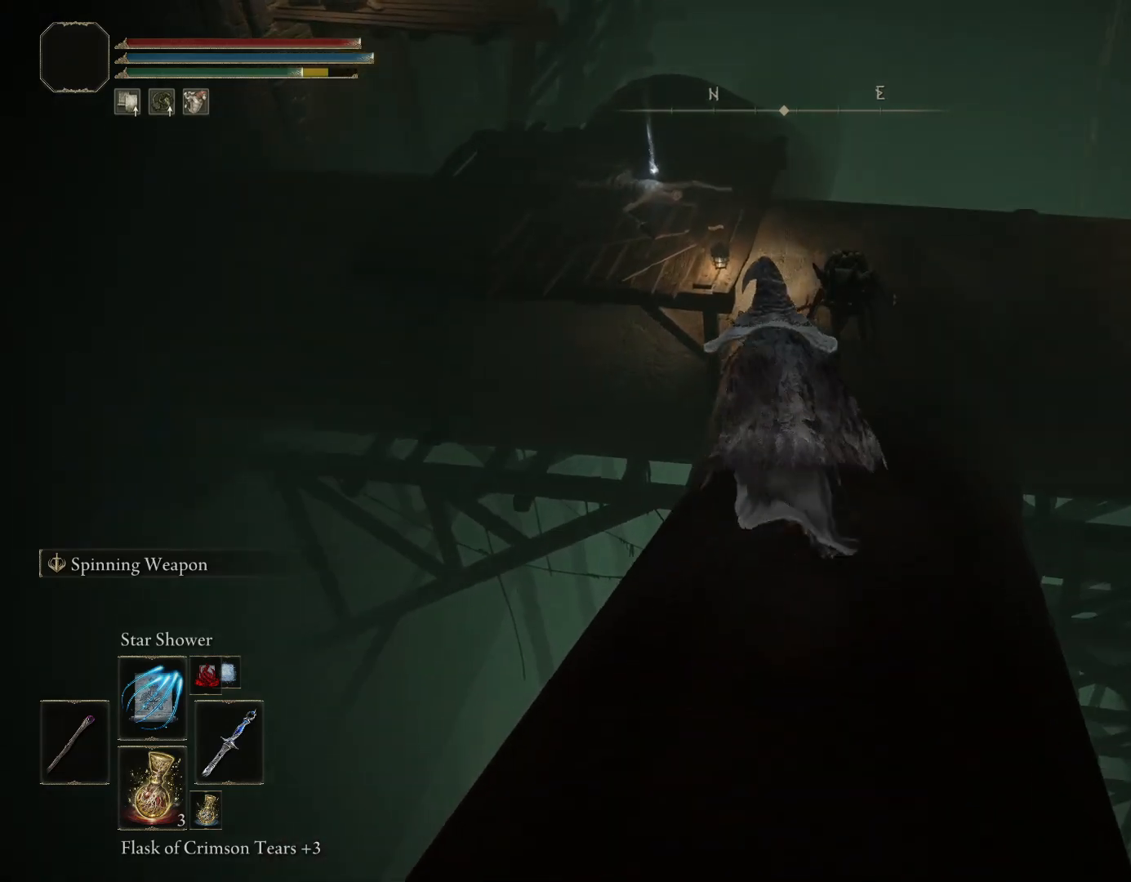
{"buttons": ["CIRCLE"], "left_stick": "up", "right_stick": "center", "events": [[133, "TRIANGLE", "up"]]}
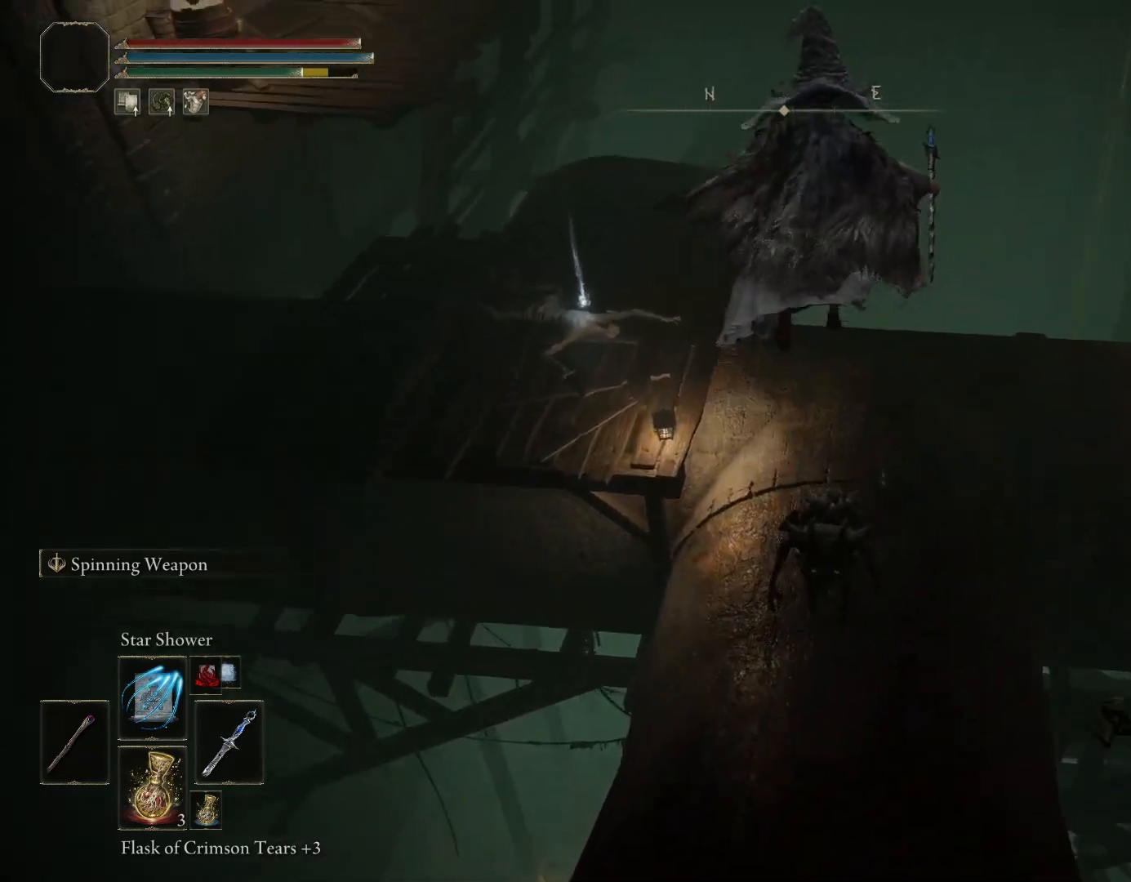
{"buttons": ["CIRCLE"], "left_stick": "up", "right_stick": "left", "events": [[183, "right_stick", "down-left"], [367, "right_stick", "left"]]}
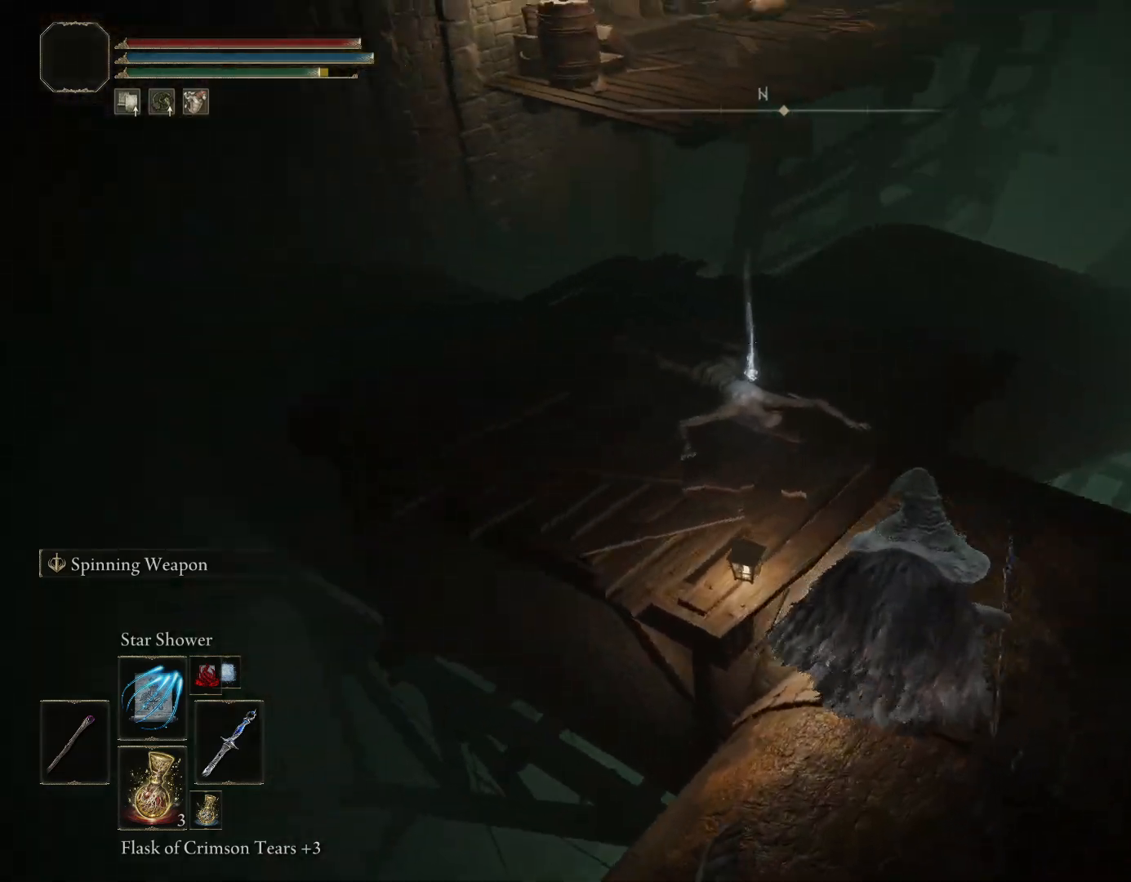
{"buttons": ["CROSS", "CIRCLE"], "left_stick": "up", "right_stick": "center", "events": [[150, "right_stick", "center"], [500, "CROSS", "down"]]}
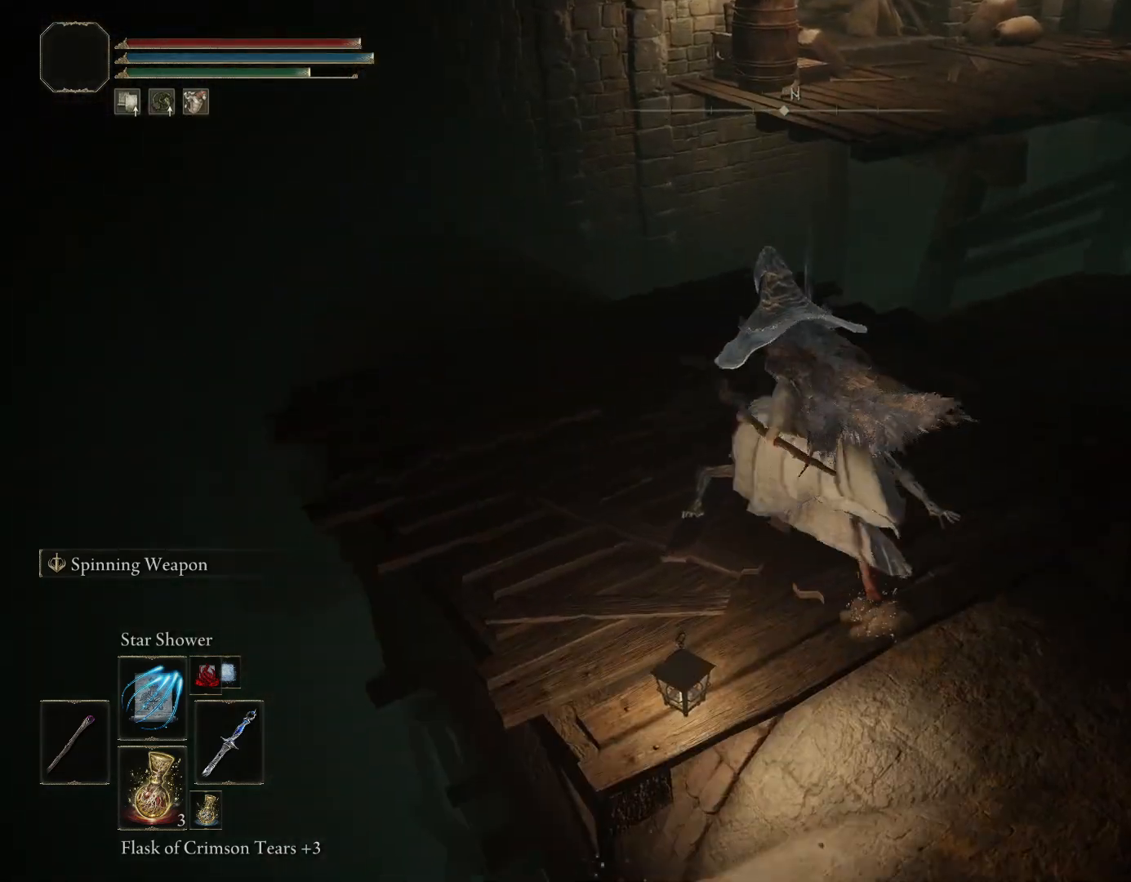
{"buttons": ["CIRCLE"], "left_stick": "up-right", "right_stick": "down-right", "events": [[100, "CROSS", "up"], [150, "left_stick", "up-right"], [317, "right_stick", "down-right"]]}
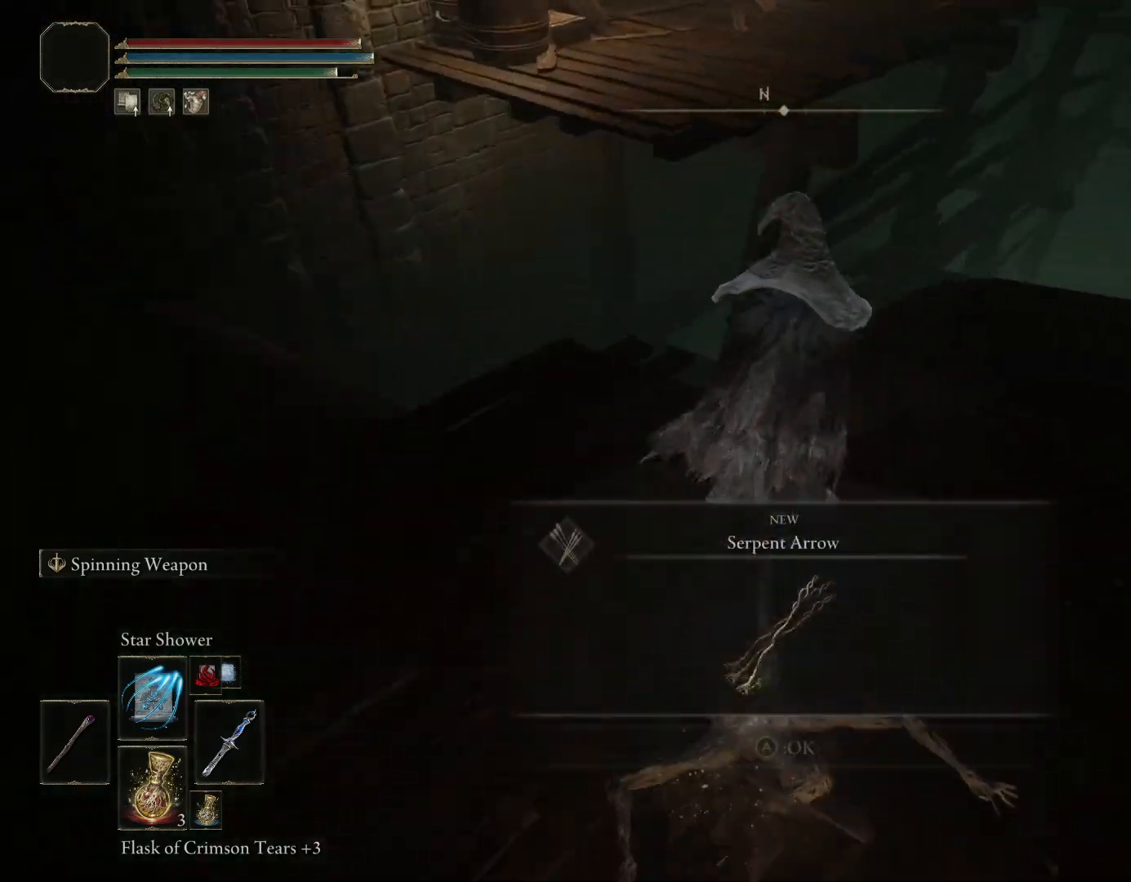
{"buttons": ["CIRCLE"], "left_stick": "up-right", "right_stick": "down-right", "events": [[133, "right_stick", "center"], [233, "CROSS", "down"], [333, "CROSS", "up"], [483, "right_stick", "down-right"]]}
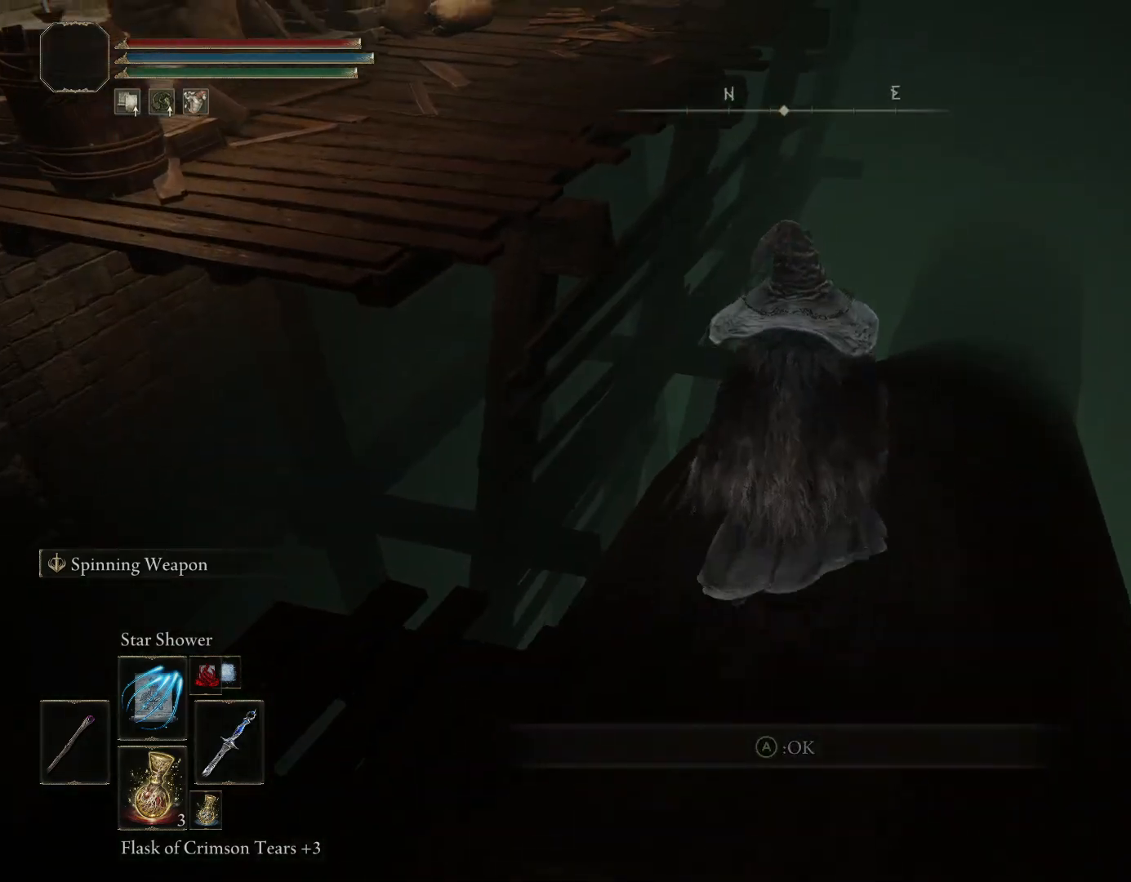
{"buttons": ["CIRCLE"], "left_stick": "up", "right_stick": "down-right", "events": [[200, "left_stick", "up"]]}
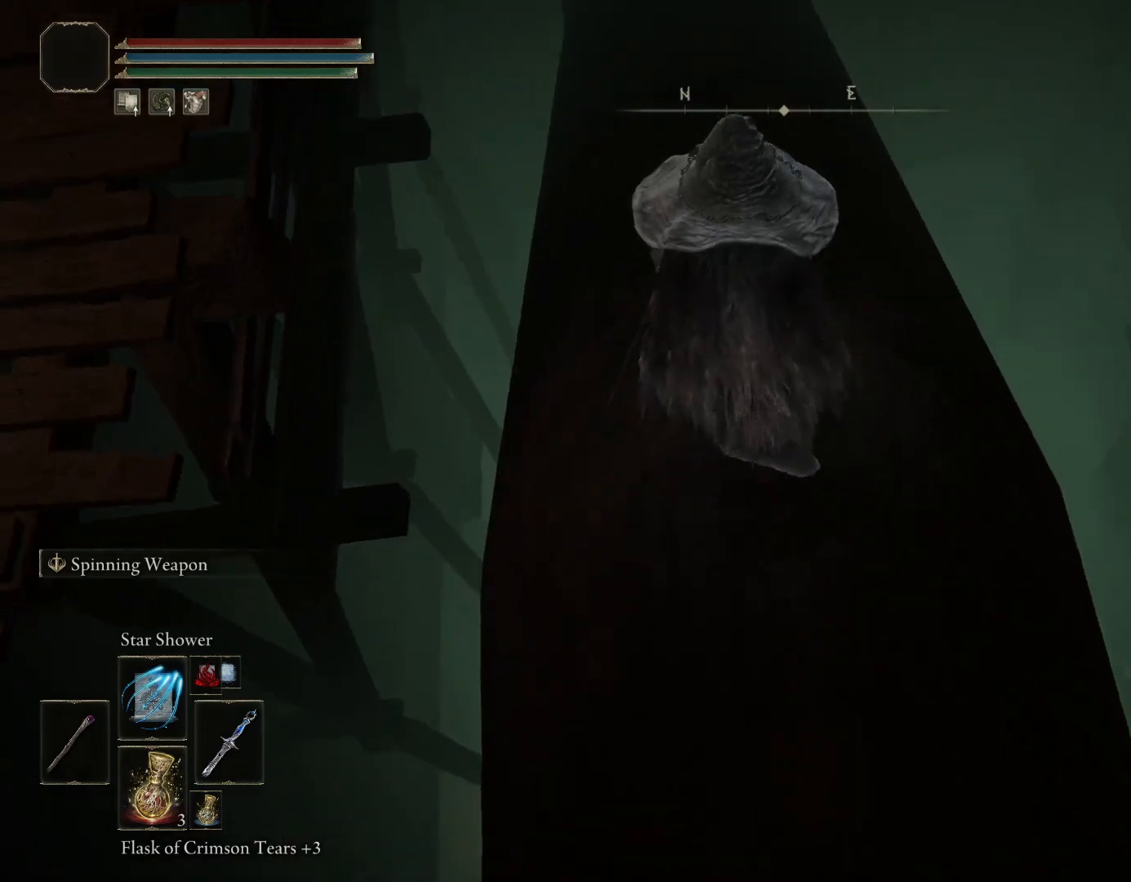
{"buttons": [], "left_stick": "up", "right_stick": "down-left", "events": [[33, "right_stick", "center"], [417, "right_stick", "down-left"], [500, "CIRCLE", "up"]]}
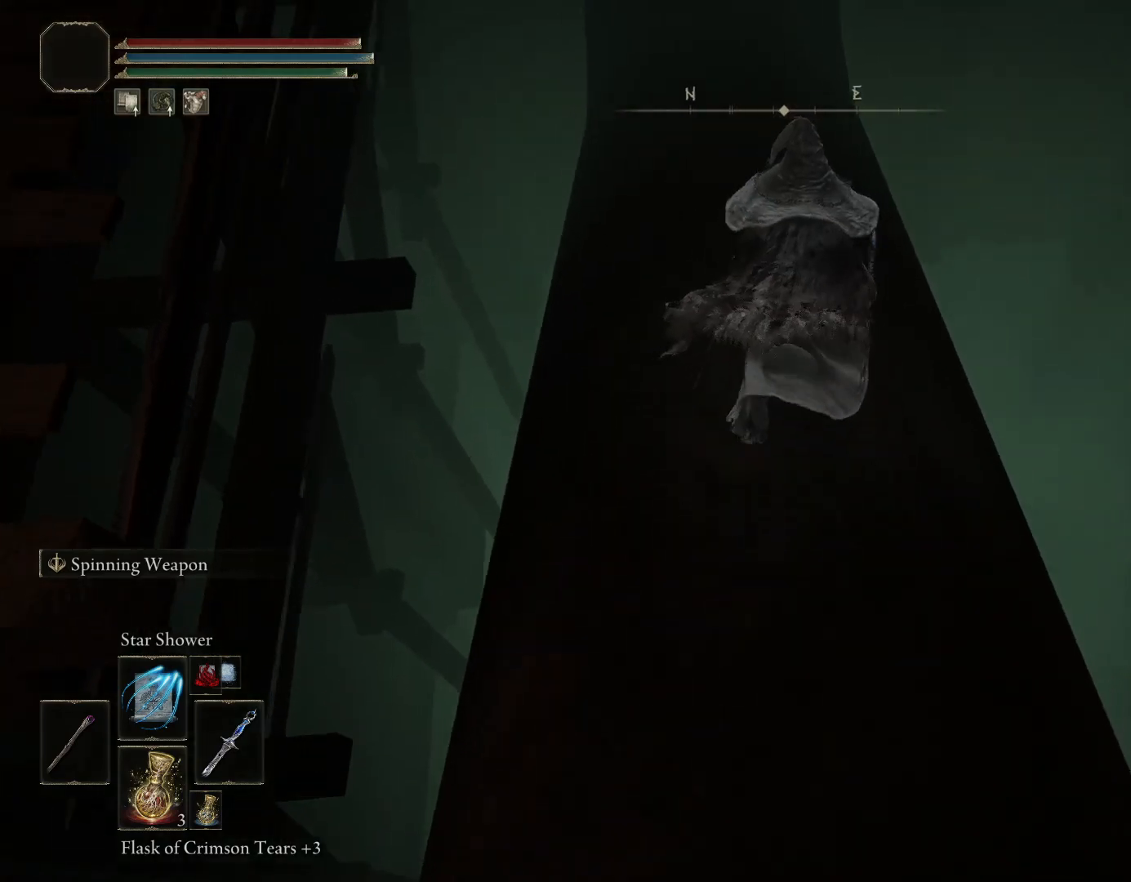
{"buttons": [], "left_stick": "up-right", "right_stick": "down-left", "events": [[150, "left_stick", "up-right"]]}
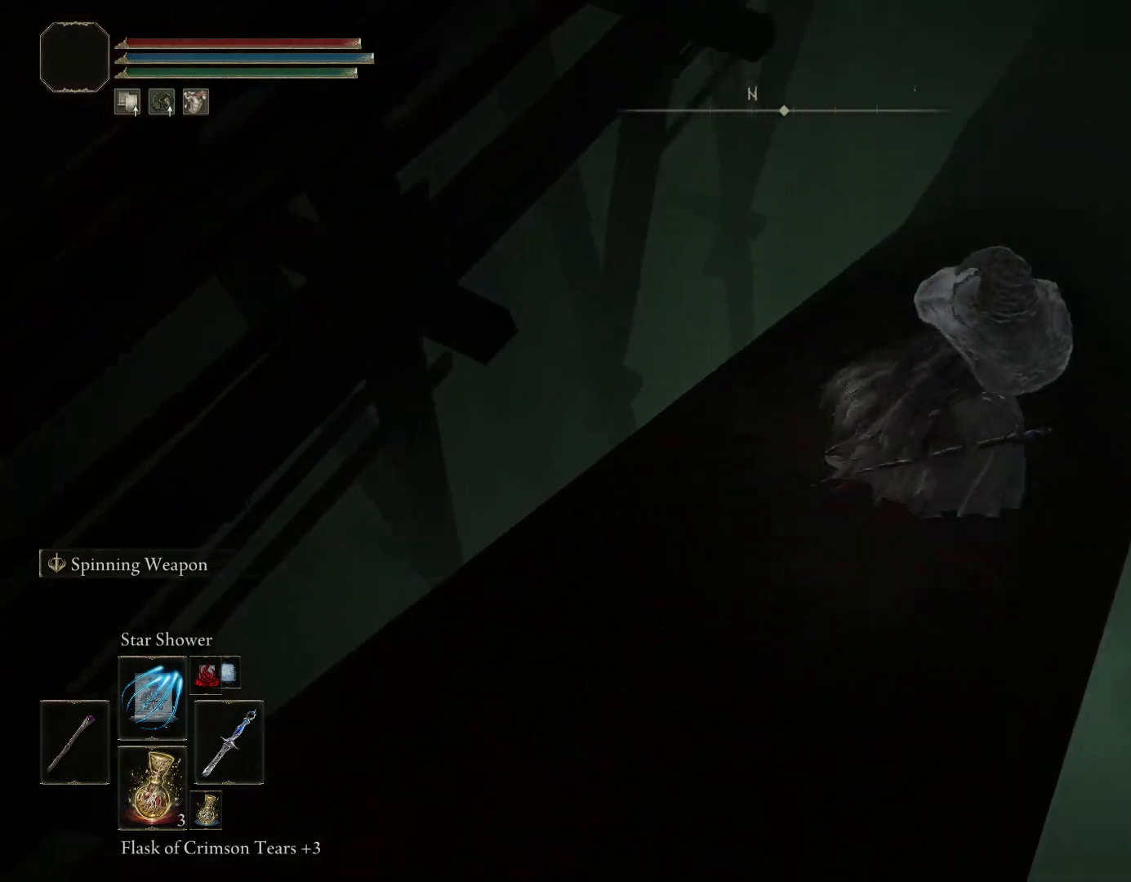
{"buttons": [], "left_stick": "up-right", "right_stick": "down-left", "events": []}
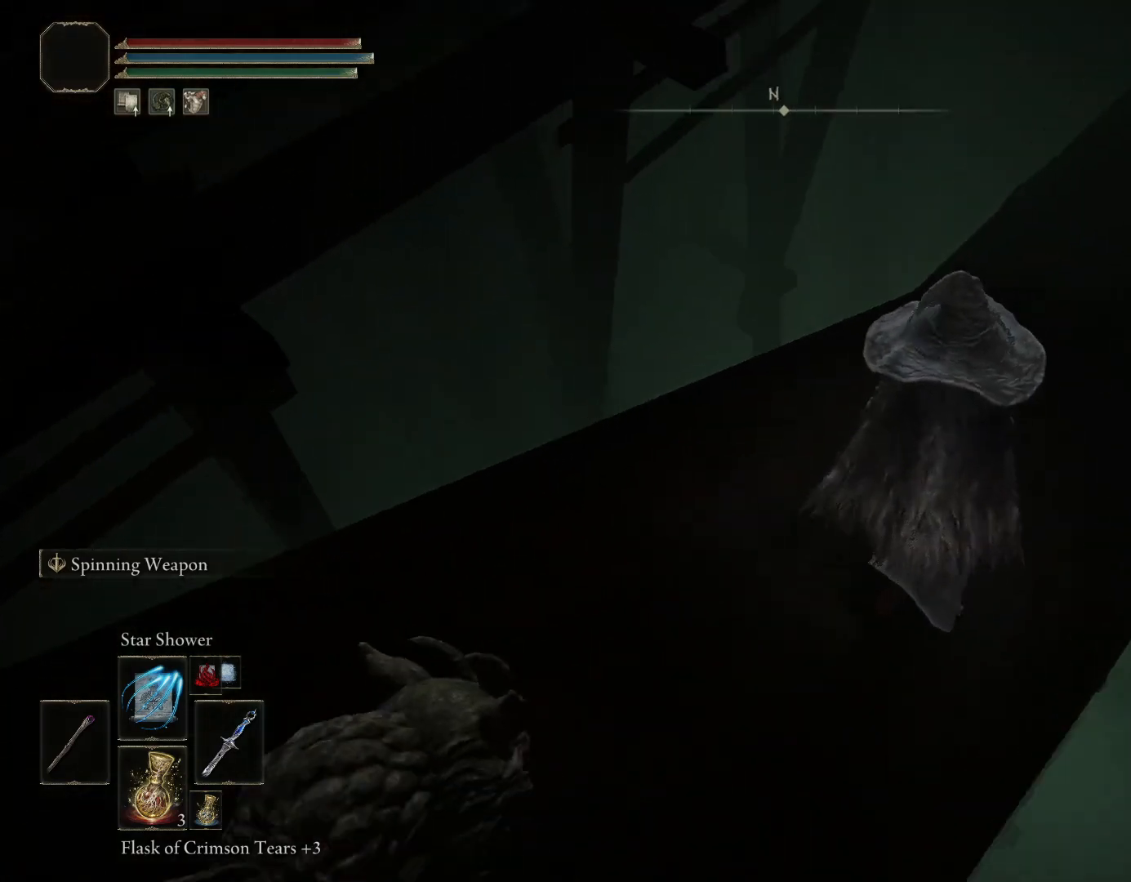
{"buttons": ["CIRCLE"], "left_stick": "up-right", "right_stick": "down-right", "events": [[267, "CIRCLE", "down"], [283, "right_stick", "down-right"]]}
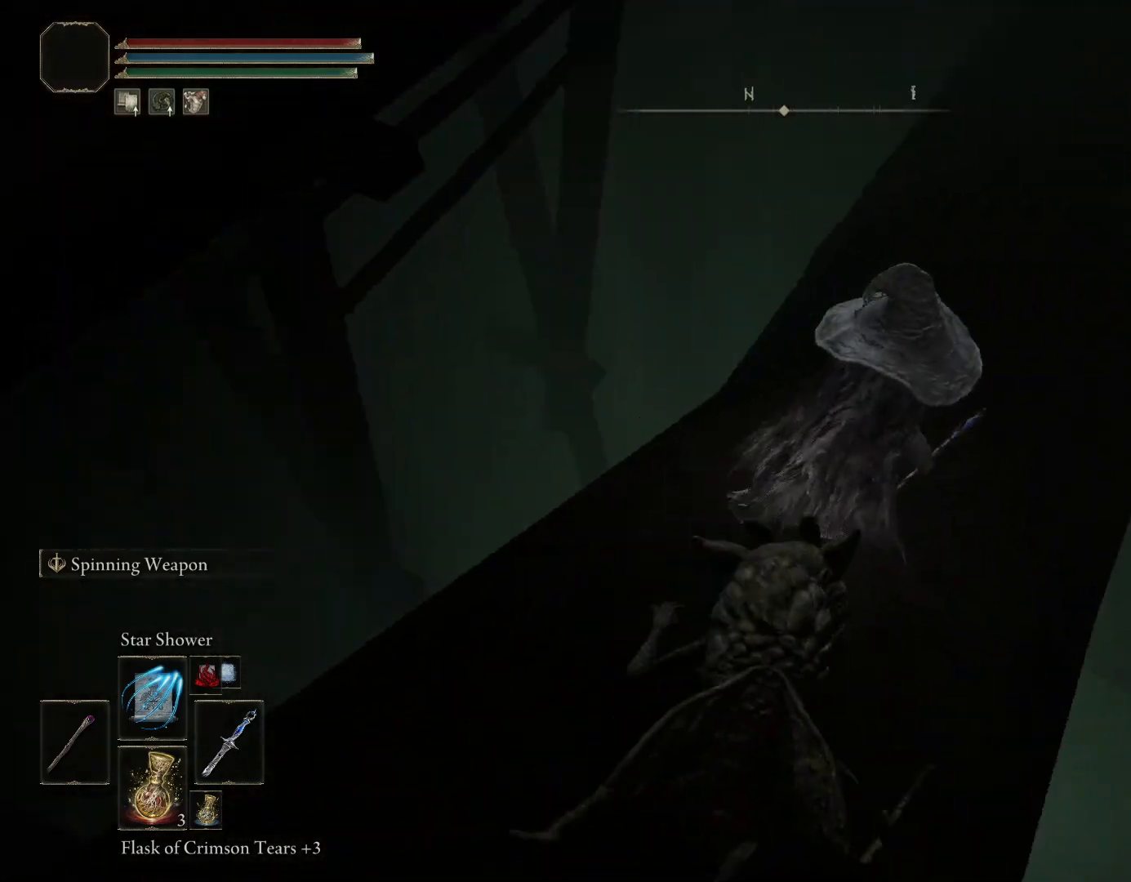
{"buttons": ["CIRCLE"], "left_stick": "up-left", "right_stick": "down", "events": [[50, "left_stick", "up"], [217, "left_stick", "up-left"], [250, "right_stick", "center"], [400, "right_stick", "down"]]}
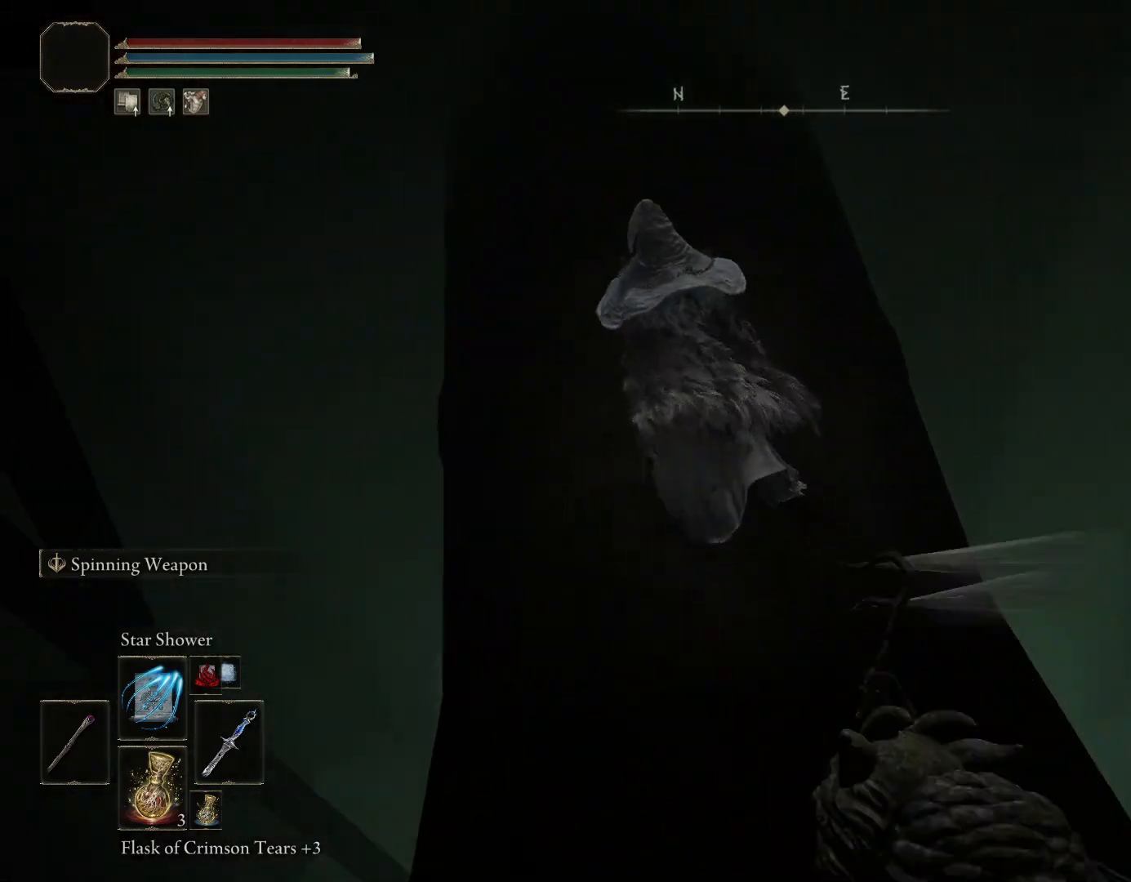
{"buttons": [], "left_stick": "up-left", "right_stick": "right", "events": [[100, "right_stick", "down-right"], [250, "CIRCLE", "up"], [433, "right_stick", "right"]]}
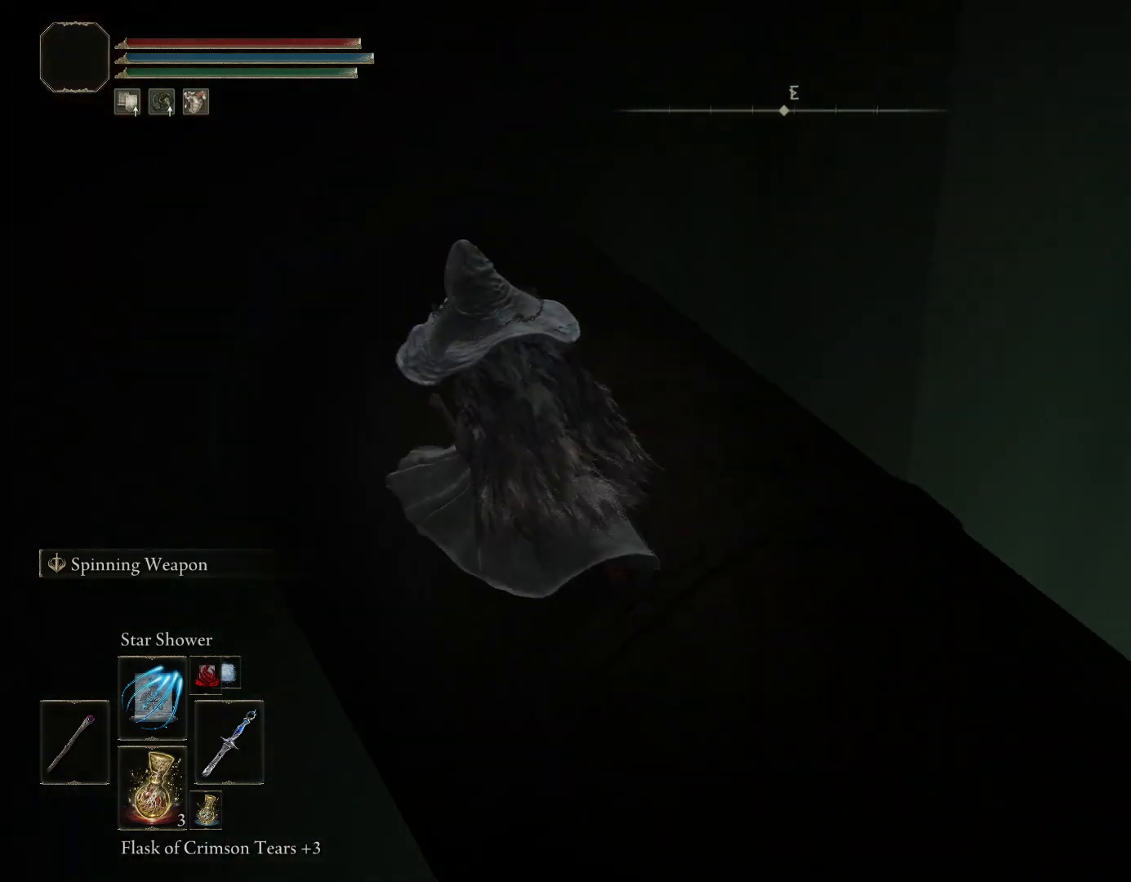
{"buttons": [], "left_stick": "down-left", "right_stick": "center", "events": [[33, "left_stick", "up-right"], [100, "R1", "down"], [100, "left_stick", "right"], [133, "R3", "down"], [250, "R1", "up"], [250, "R3", "up"], [417, "right_stick", "center"], [483, "left_stick", "down-left"]]}
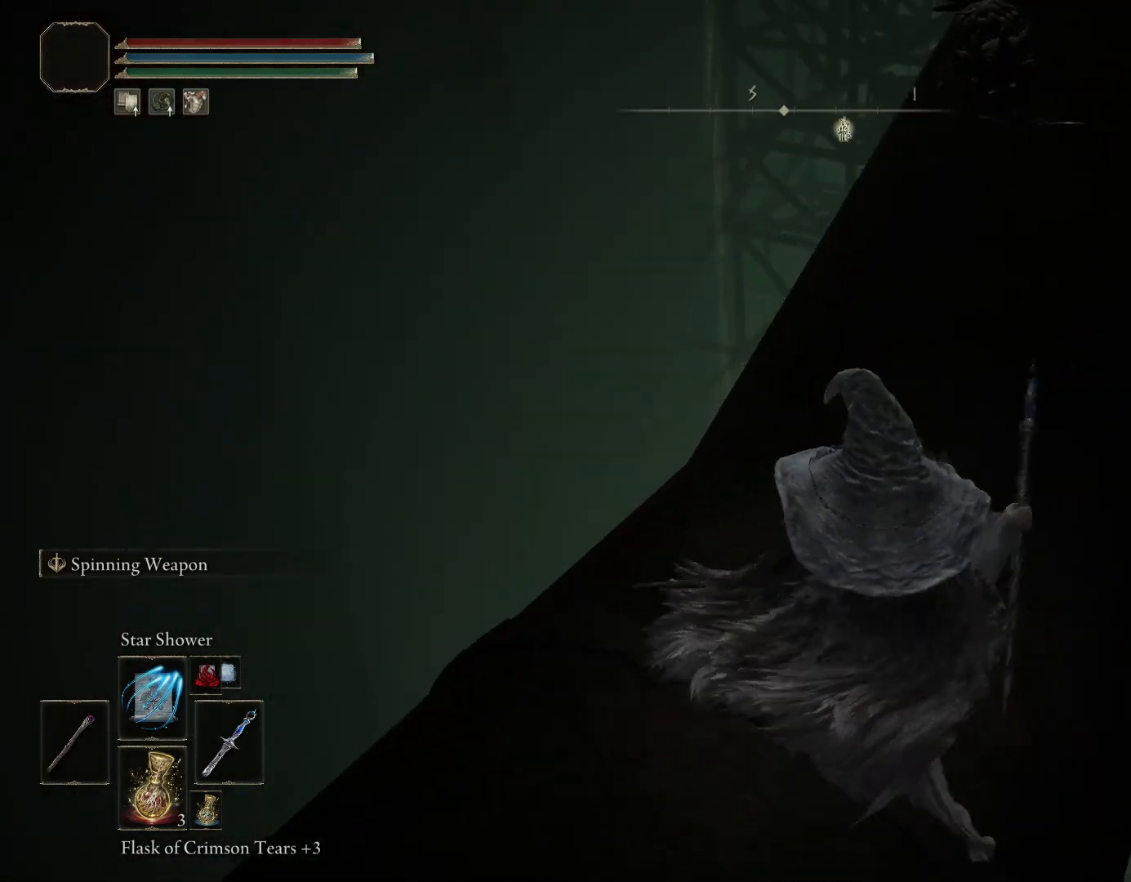
{"buttons": [], "left_stick": "down", "right_stick": "center", "events": [[200, "left_stick", "up-left"], [250, "left_stick", "up"], [300, "R3", "down"], [433, "R3", "up"], [467, "left_stick", "down"]]}
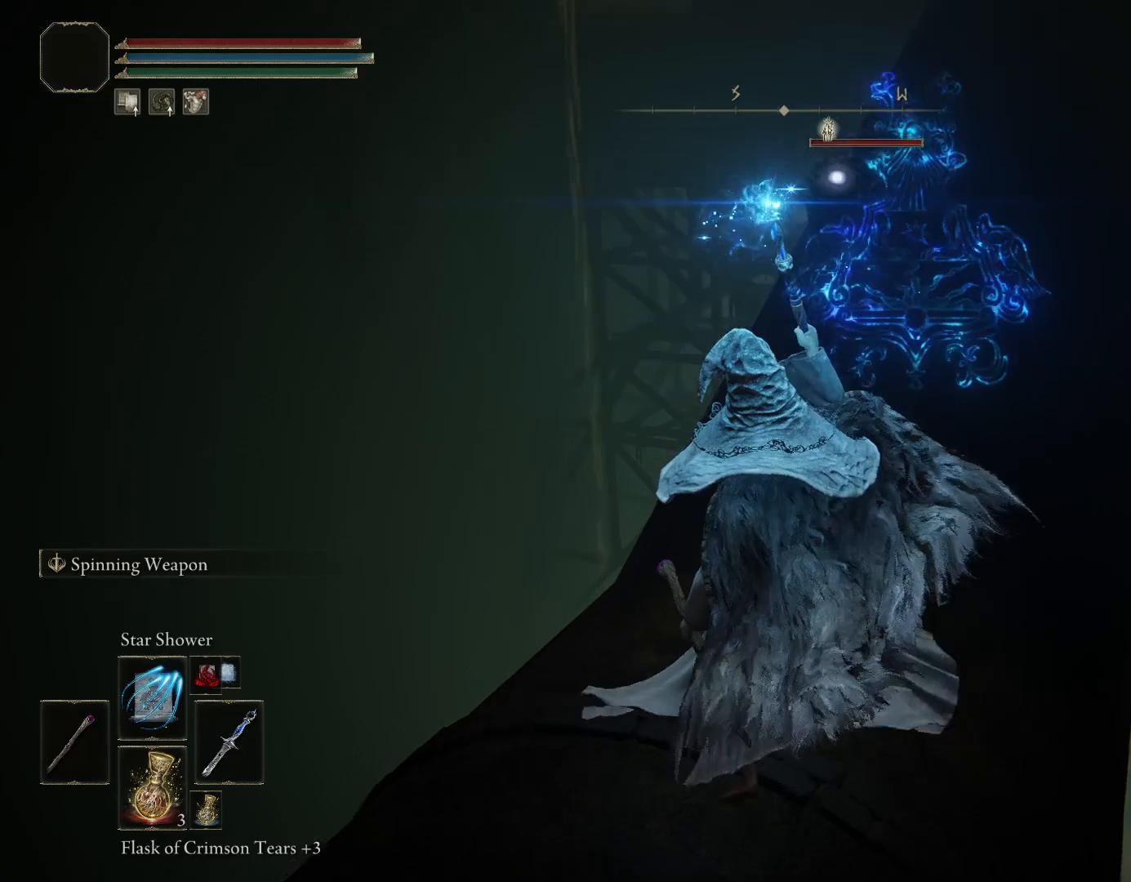
{"buttons": [], "left_stick": "down", "right_stick": "center", "events": []}
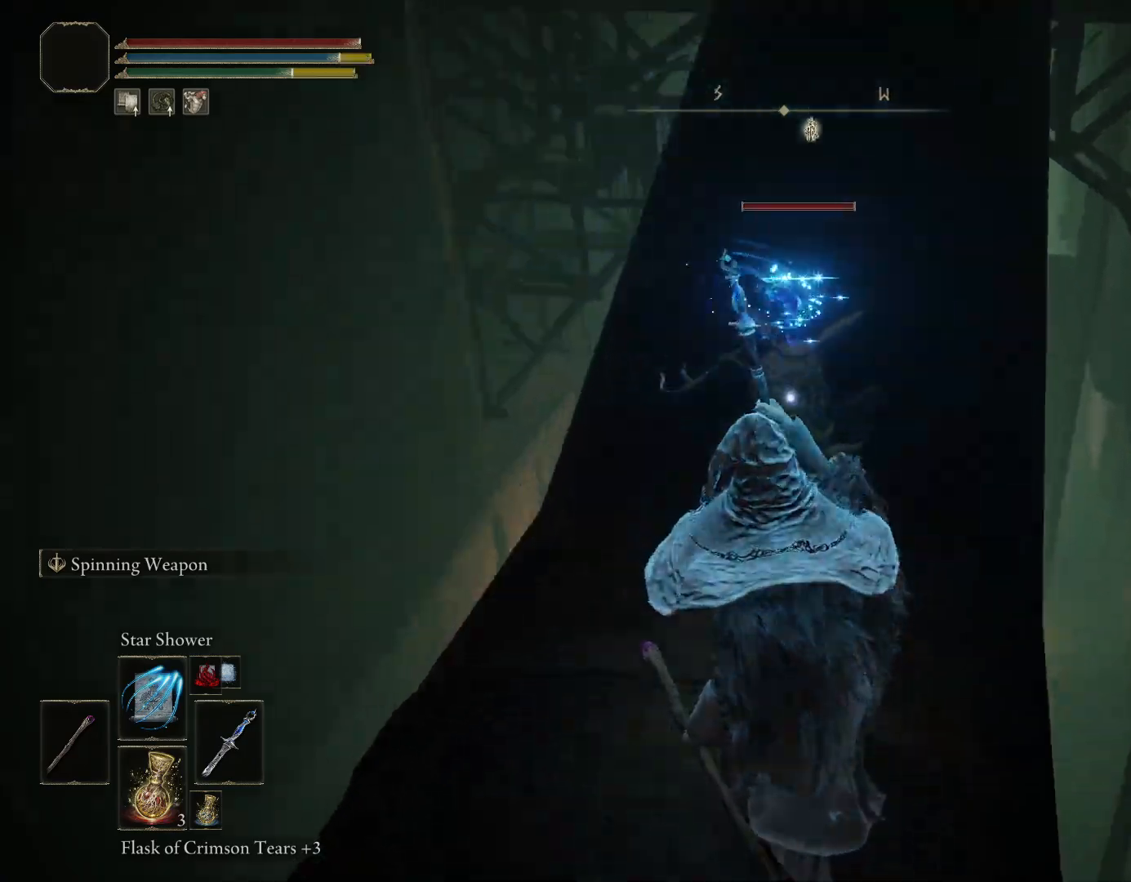
{"buttons": ["CIRCLE"], "left_stick": "down-left", "right_stick": "center", "events": [[333, "left_stick", "down-left"], [500, "CIRCLE", "down"]]}
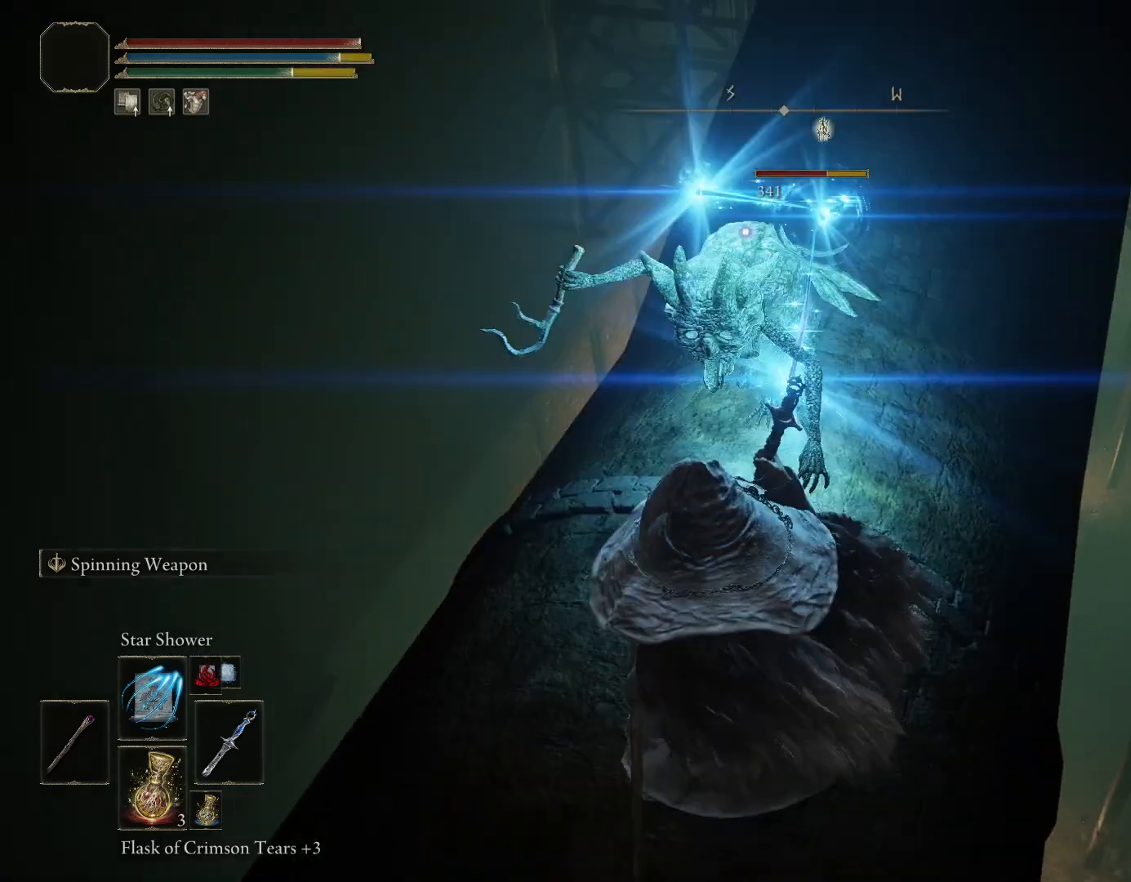
{"buttons": [], "left_stick": "up", "right_stick": "center", "events": [[67, "CIRCLE", "up"], [450, "left_stick", "up-left"], [500, "left_stick", "up"]]}
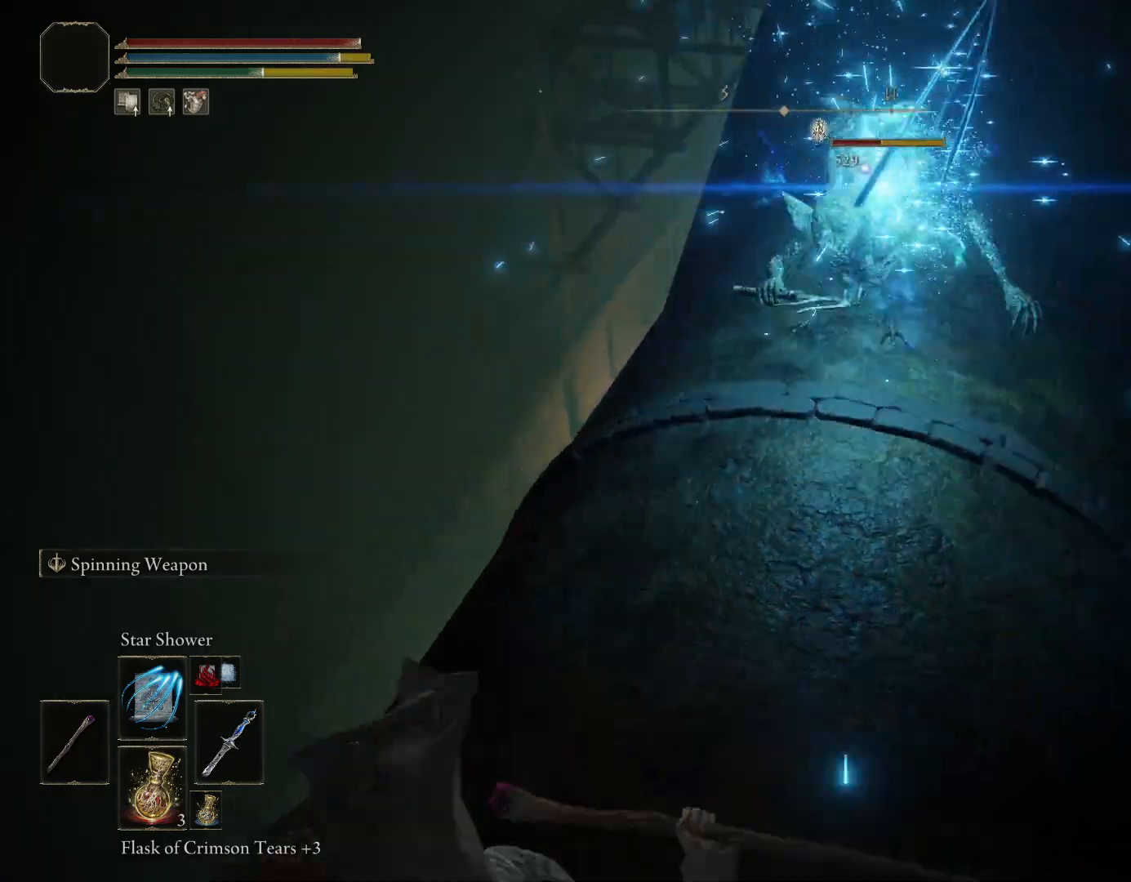
{"buttons": [], "left_stick": "up", "right_stick": "center", "events": [[267, "R1", "down"], [267, "R2", "down"], [400, "R1", "up"], [400, "R2", "up"]]}
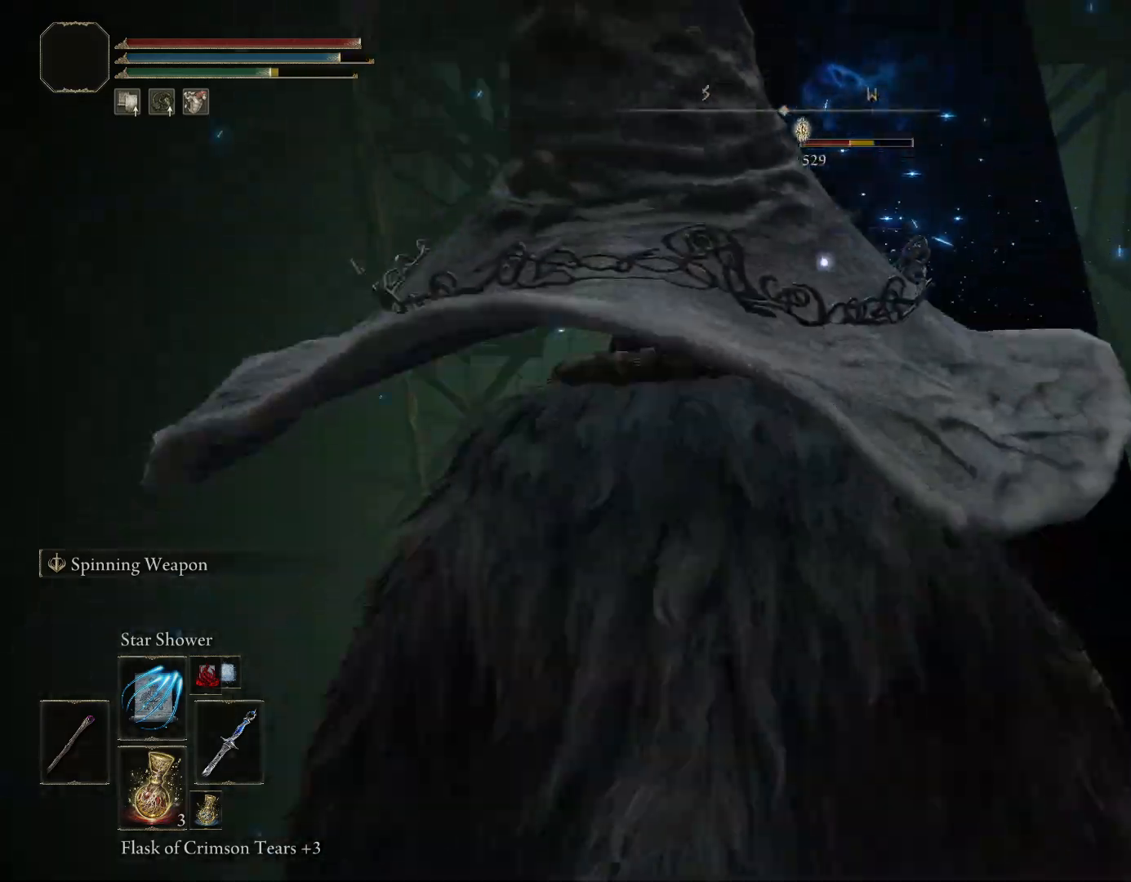
{"buttons": [], "left_stick": "down", "right_stick": "center", "events": [[133, "left_stick", "right"], [183, "left_stick", "down-right"], [283, "left_stick", "down"]]}
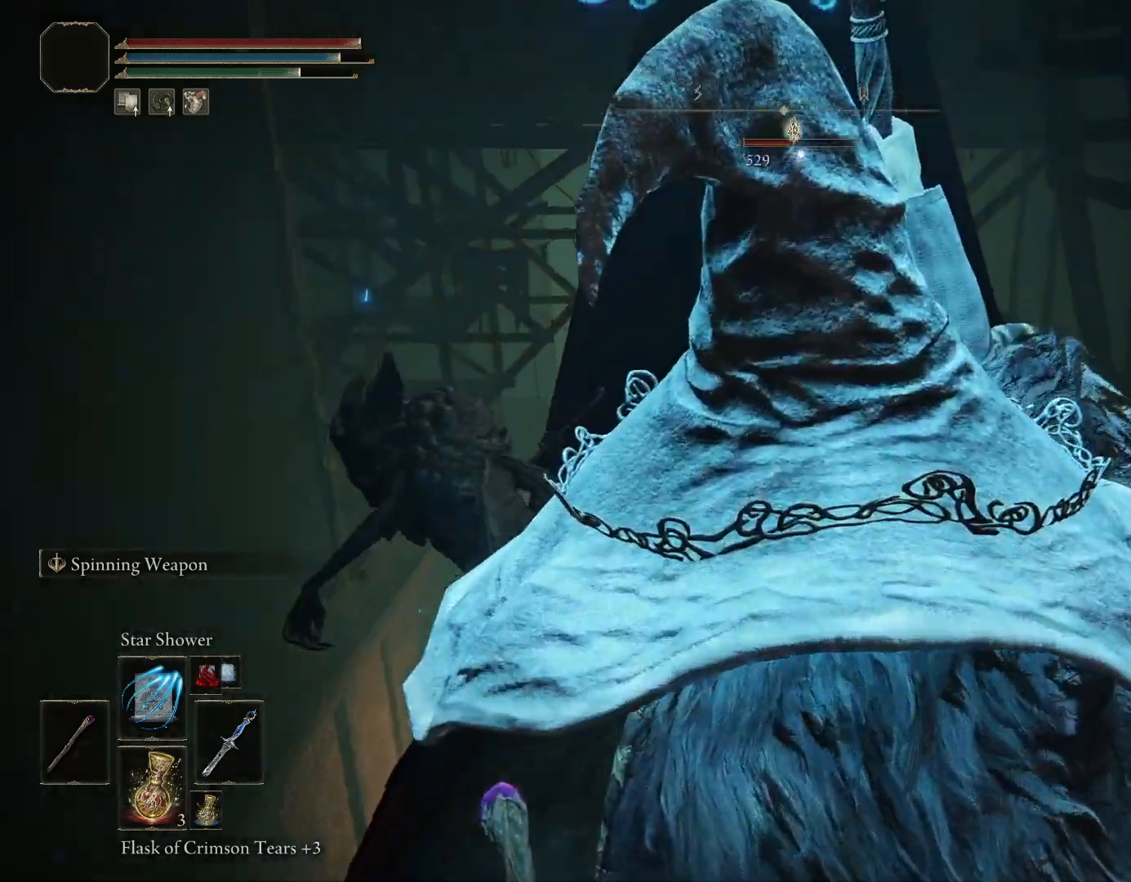
{"buttons": [], "left_stick": "down", "right_stick": "down", "events": [[117, "left_stick", "down-right"], [267, "left_stick", "down"], [417, "right_stick", "down"]]}
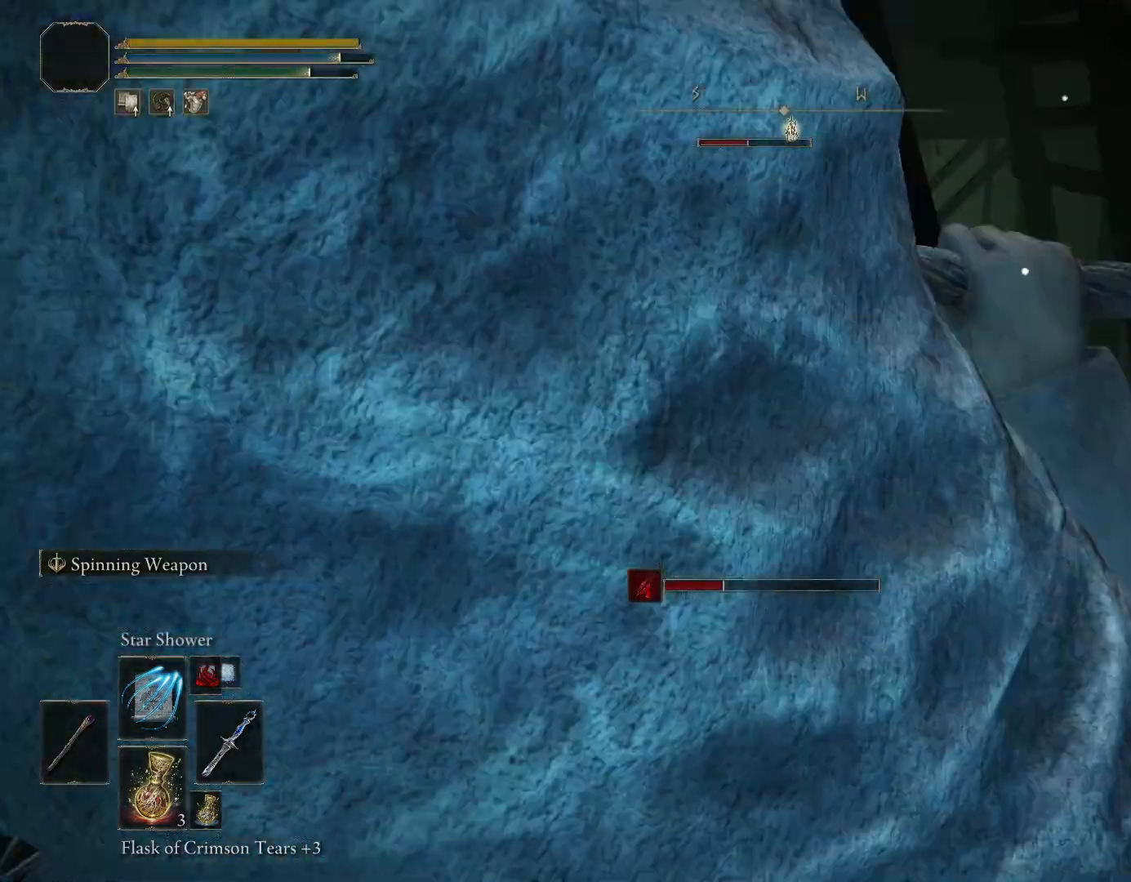
{"buttons": [], "left_stick": "up", "right_stick": "down-right", "events": [[50, "right_stick", "center"], [83, "left_stick", "up"], [167, "R3", "down"], [183, "right_stick", "up-right"], [250, "CIRCLE", "down"], [283, "R3", "up"], [317, "right_stick", "center"], [433, "CIRCLE", "up"], [467, "right_stick", "down-right"]]}
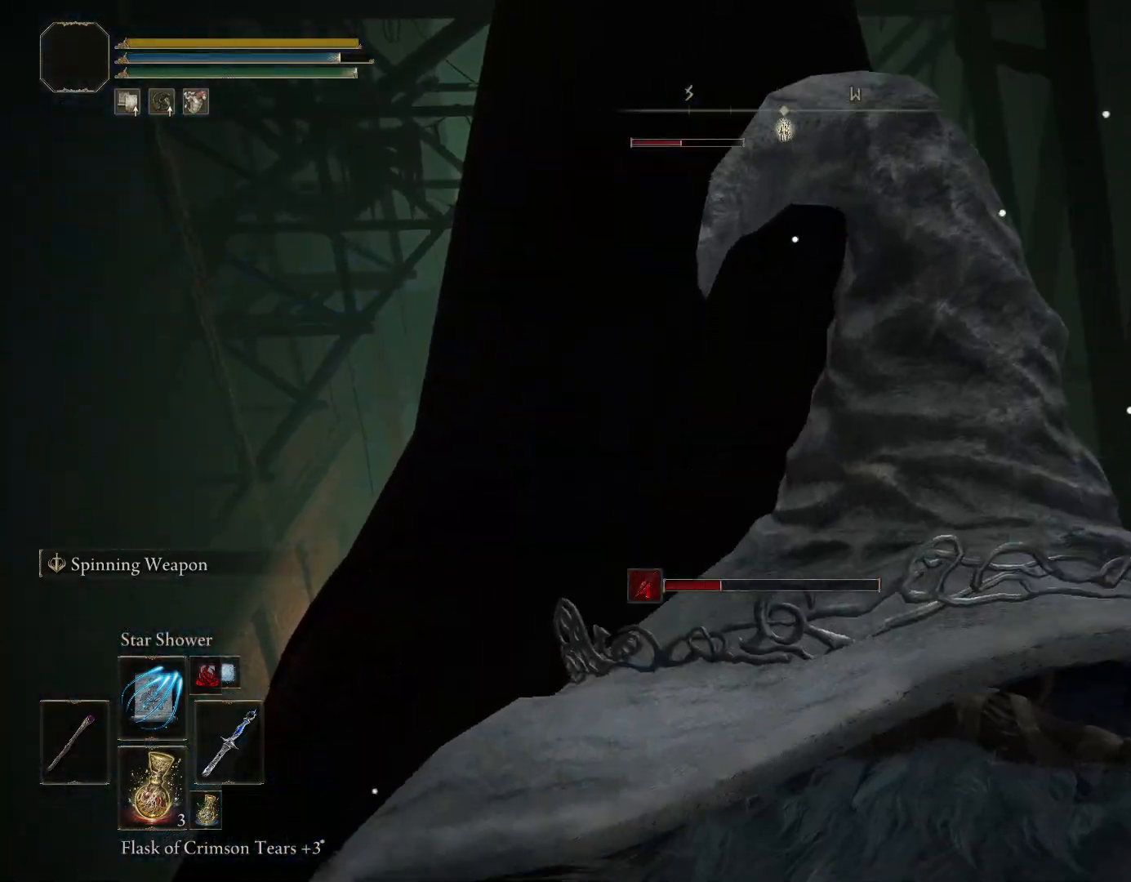
{"buttons": [], "left_stick": "center", "right_stick": "center", "events": [[33, "right_stick", "center"], [83, "left_stick", "center"], [250, "right_stick", "up-right"], [450, "right_stick", "center"]]}